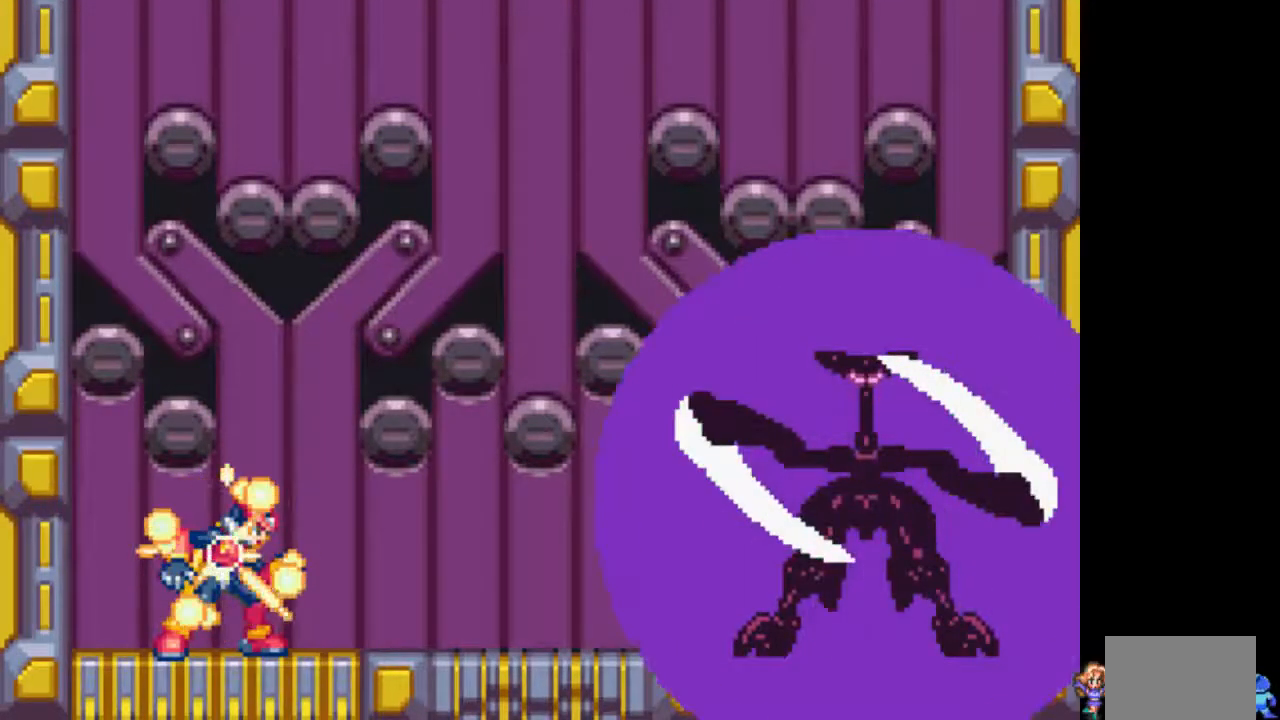
Gameplay with a controller (PlayStation layout); each line is a JSON object with the inputs held at the frame after it. "events" lists button and stick changes between this image and that frame as [ms after this image, input, new state], when the widget could be followed in between. Not read: L3 R3.
{"buttons": [], "events": []}
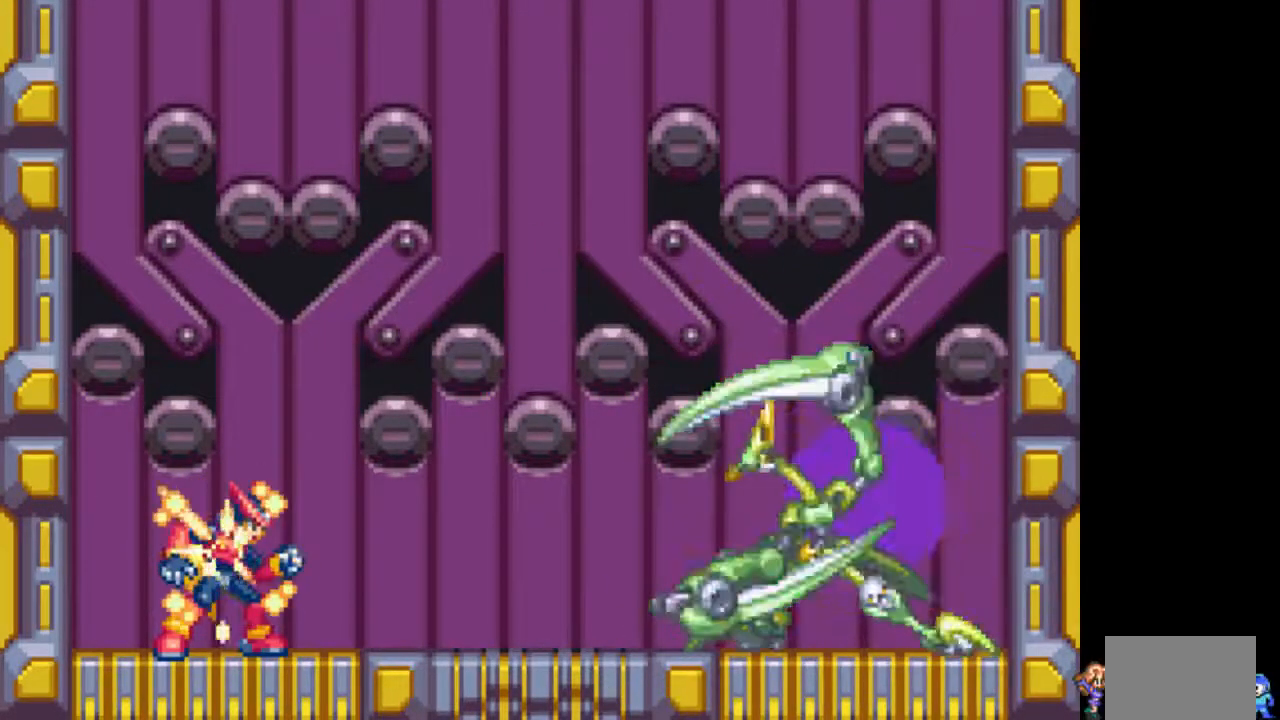
{"buttons": [], "events": []}
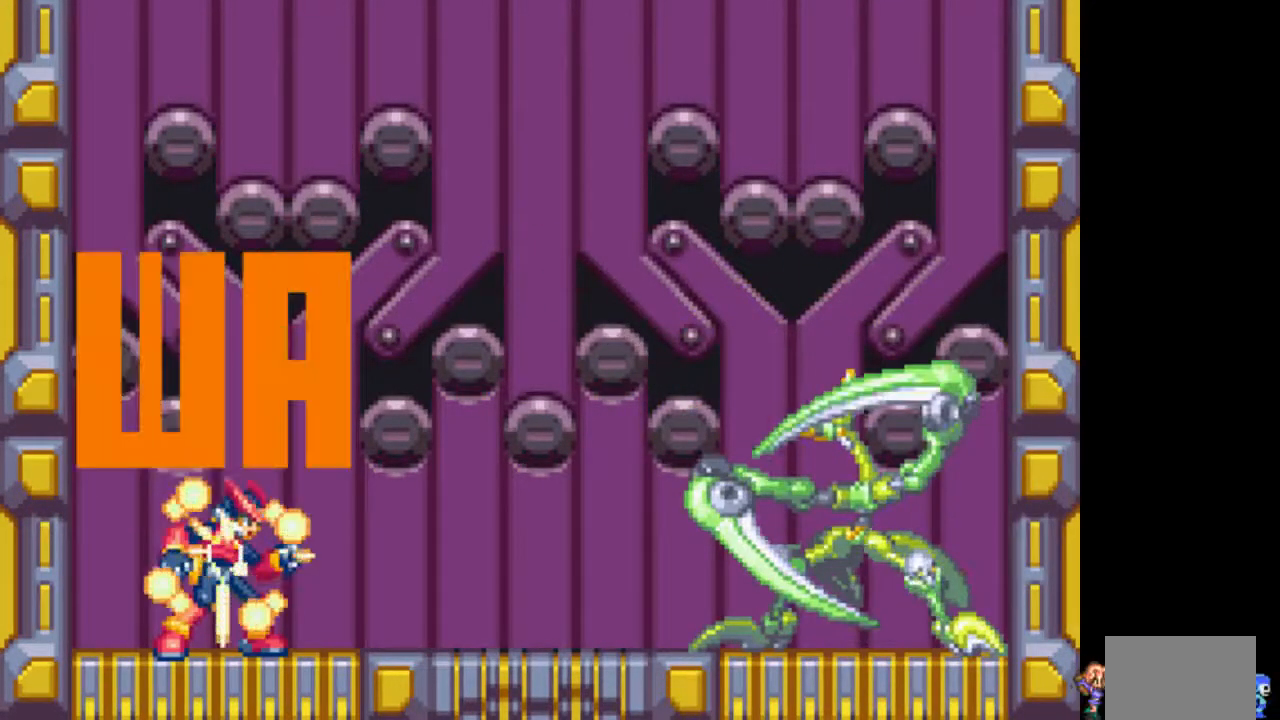
{"buttons": [], "events": []}
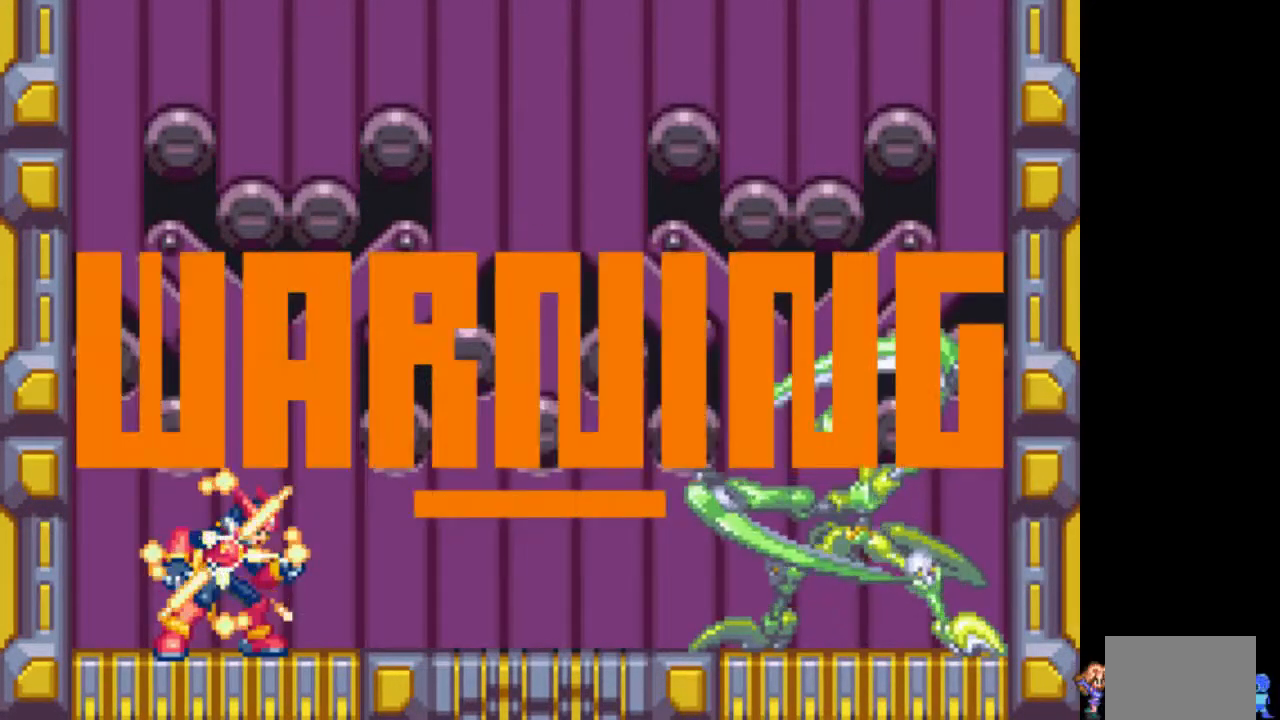
{"buttons": [], "events": []}
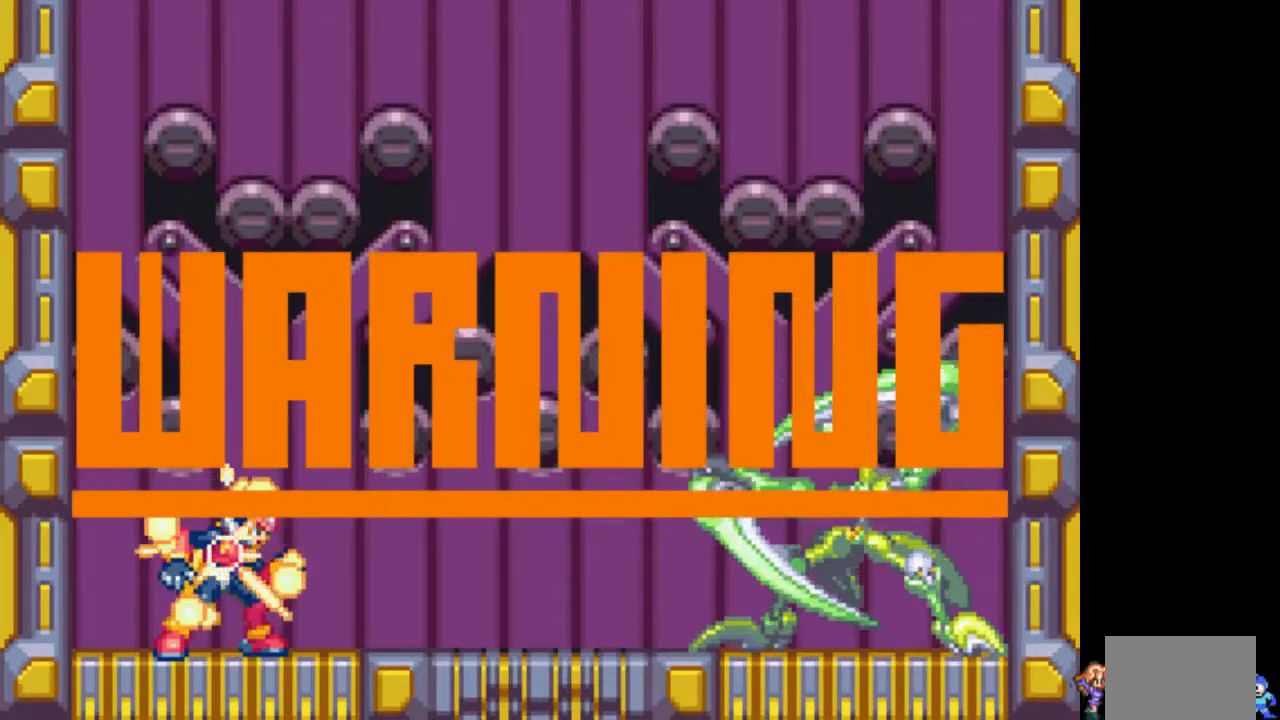
{"buttons": [], "events": []}
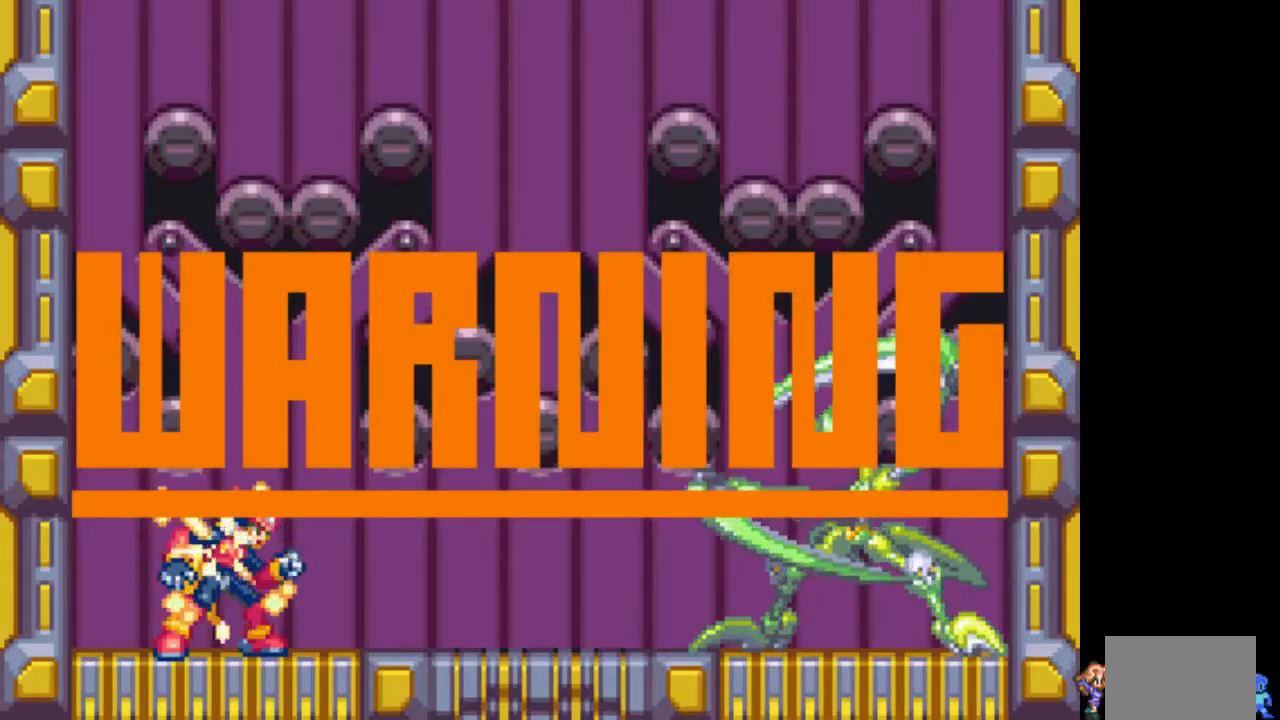
{"buttons": ["TRIANGLE", "R1"], "events": [[200, "TRIANGLE", "down"], [450, "R1", "down"]]}
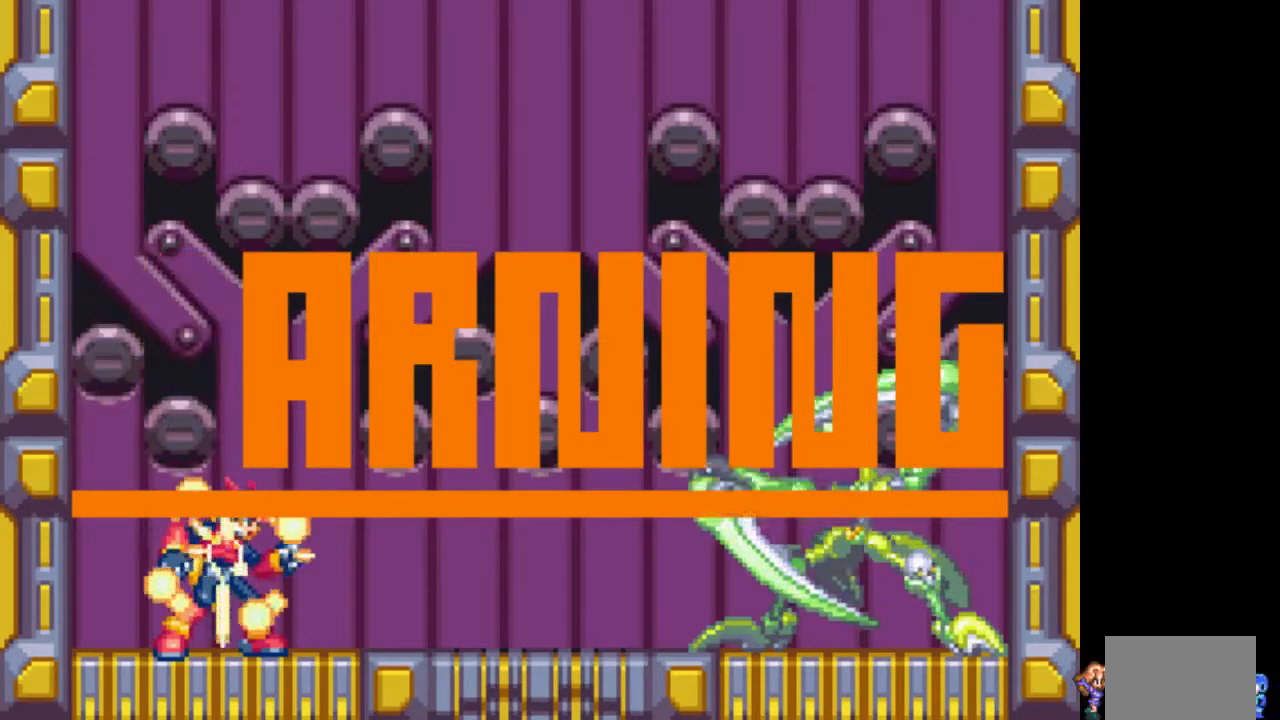
{"buttons": ["TRIANGLE", "R1"], "events": []}
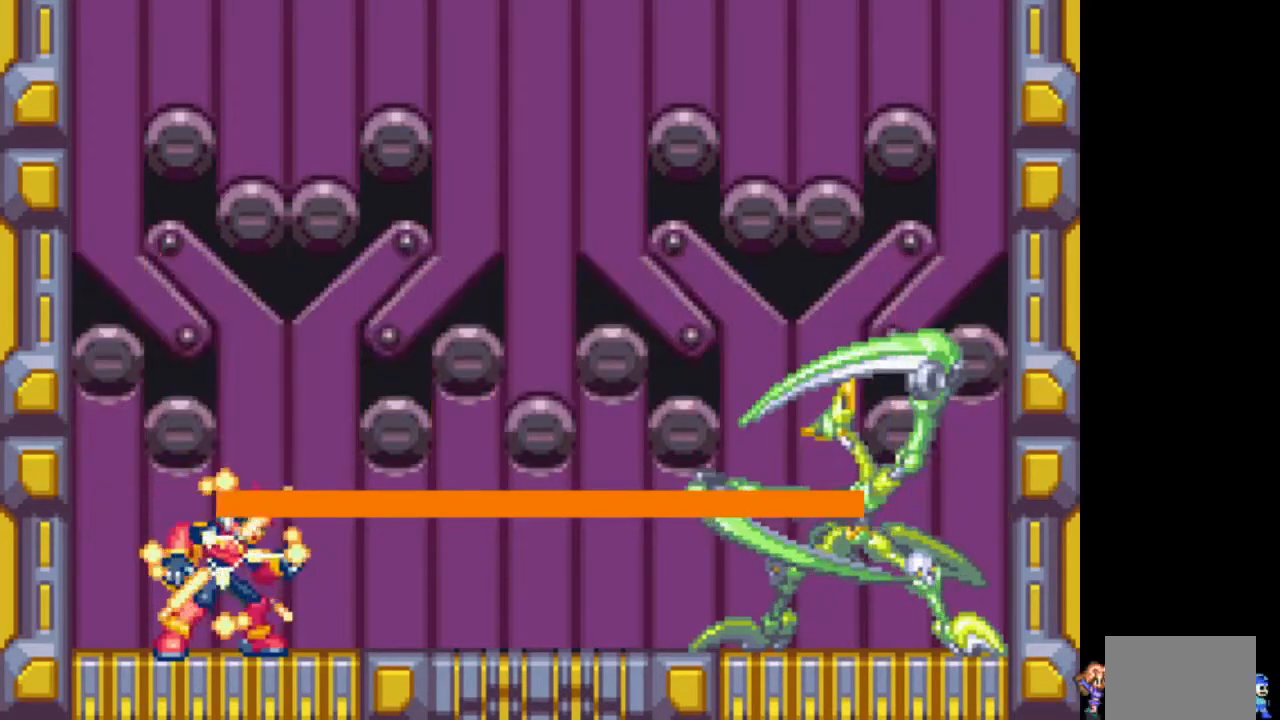
{"buttons": ["TRIANGLE", "R1"], "events": []}
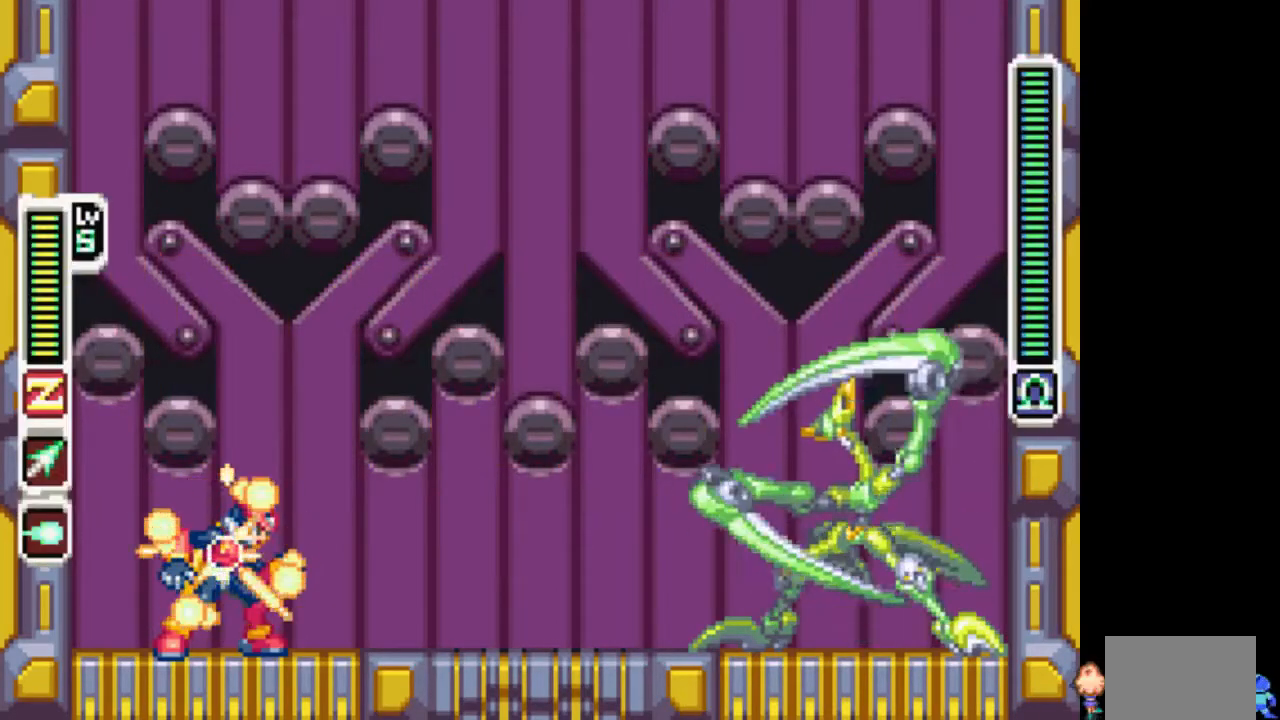
{"buttons": ["L1", "DPAD_RIGHT"], "events": [[350, "DPAD_RIGHT", "down"], [350, "L1", "down"], [350, "TRIANGLE", "up"], [400, "R1", "up"]]}
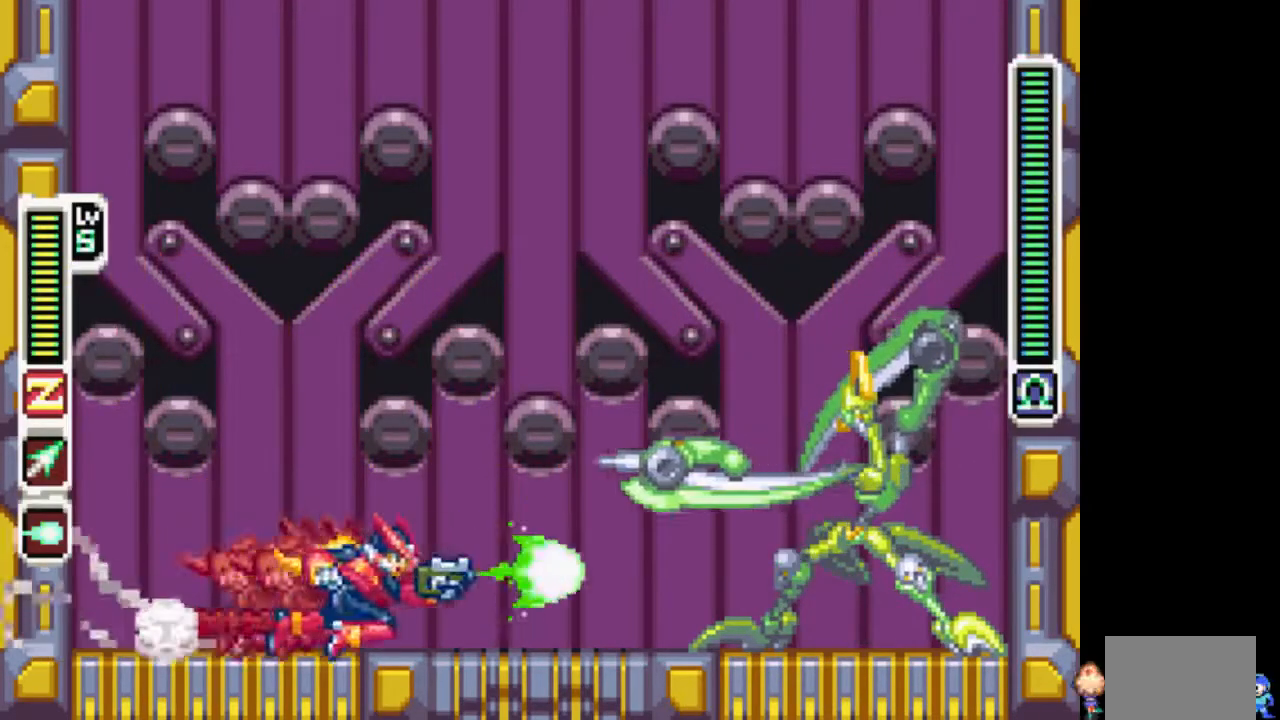
{"buttons": ["DPAD_UP"], "events": [[50, "TRIANGLE", "down"], [100, "TRIANGLE", "up"], [150, "DPAD_RIGHT", "up"], [150, "L1", "up"], [450, "DPAD_UP", "down"]]}
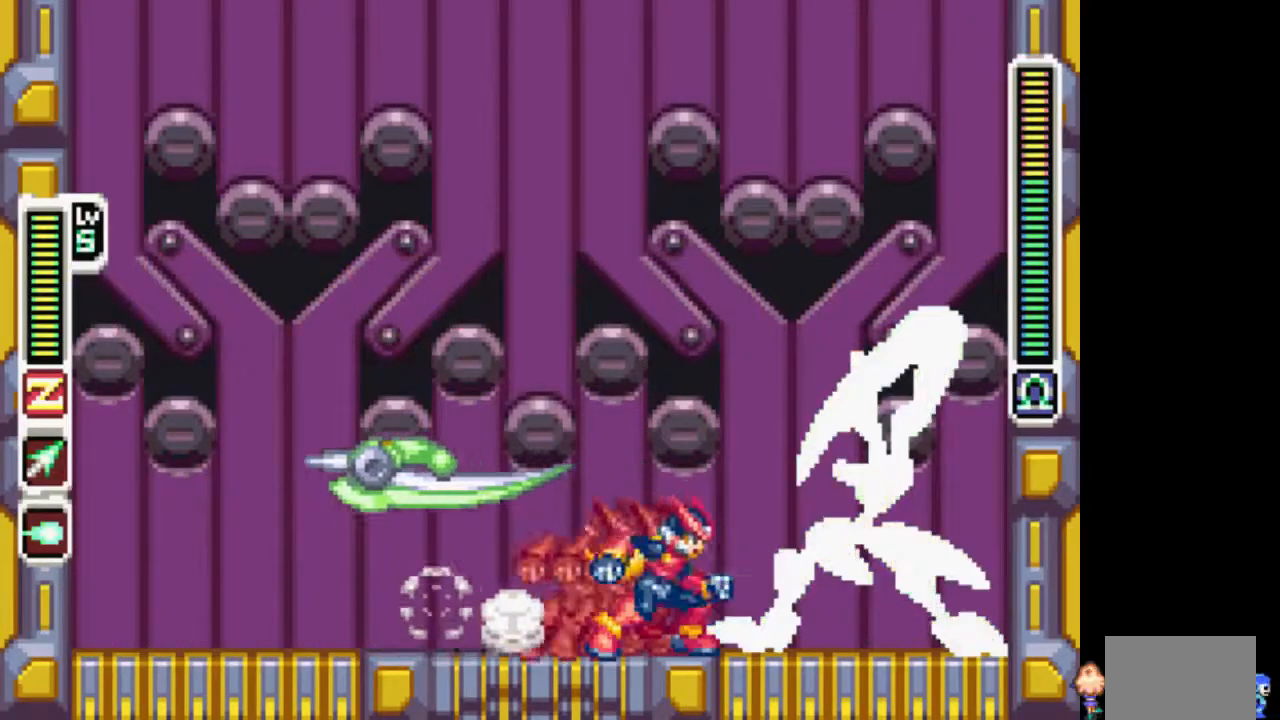
{"buttons": ["DPAD_DOWN"], "events": [[50, "TRIANGLE", "down"], [200, "DPAD_UP", "up"], [250, "TRIANGLE", "up"], [500, "DPAD_DOWN", "down"]]}
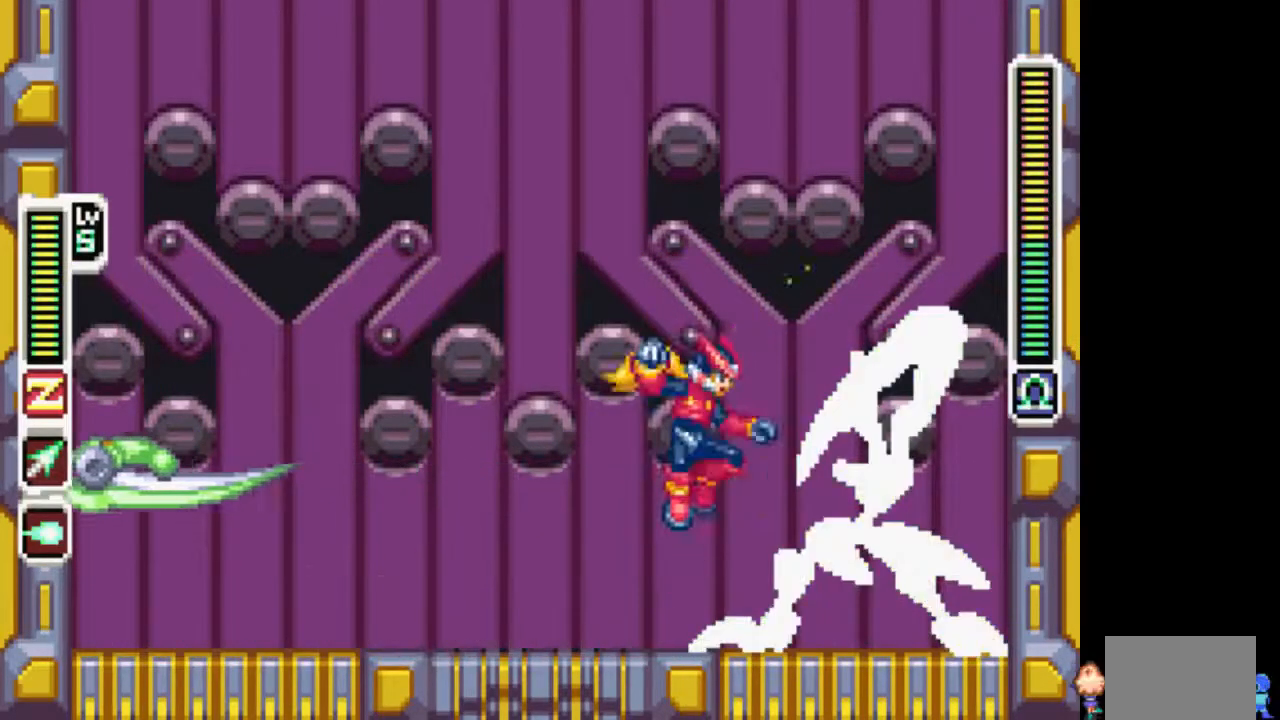
{"buttons": ["TRIANGLE"], "events": [[50, "TRIANGLE", "down"], [150, "DPAD_DOWN", "up"]]}
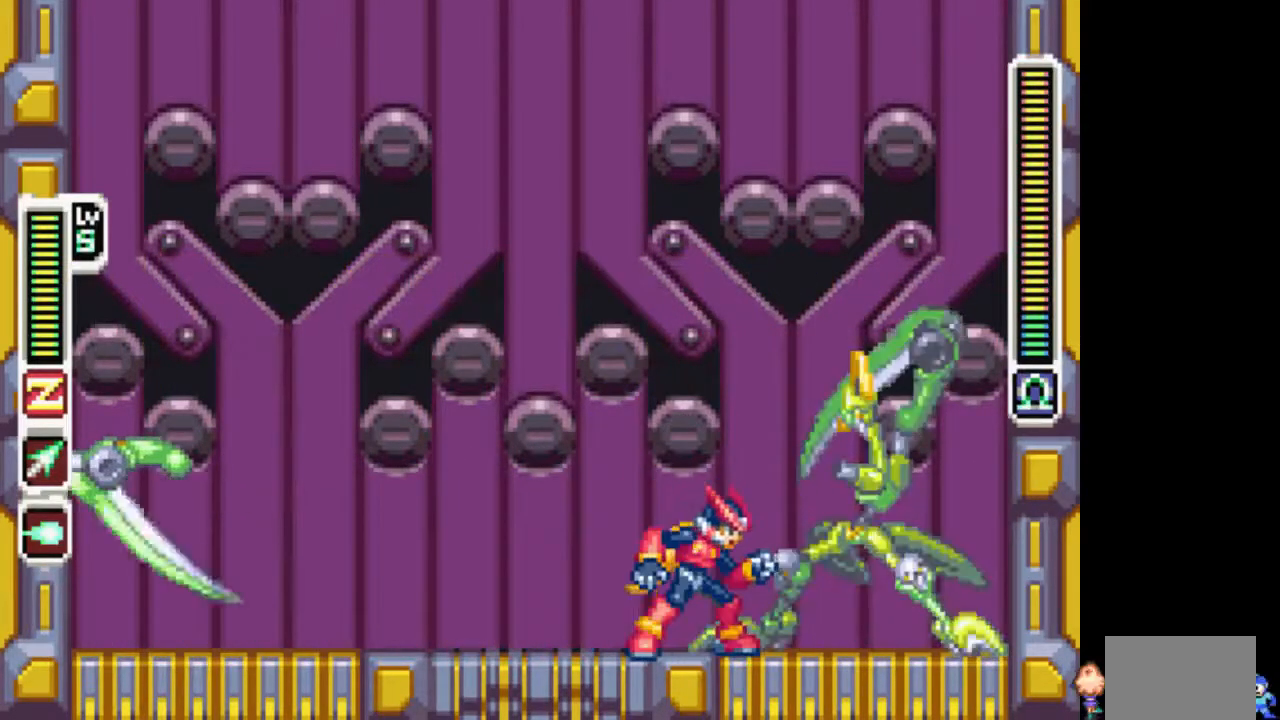
{"buttons": ["CIRCLE", "TRIANGLE", "L1", "DPAD_LEFT"], "events": [[100, "DPAD_LEFT", "down"], [150, "CIRCLE", "down"], [150, "L1", "down"]]}
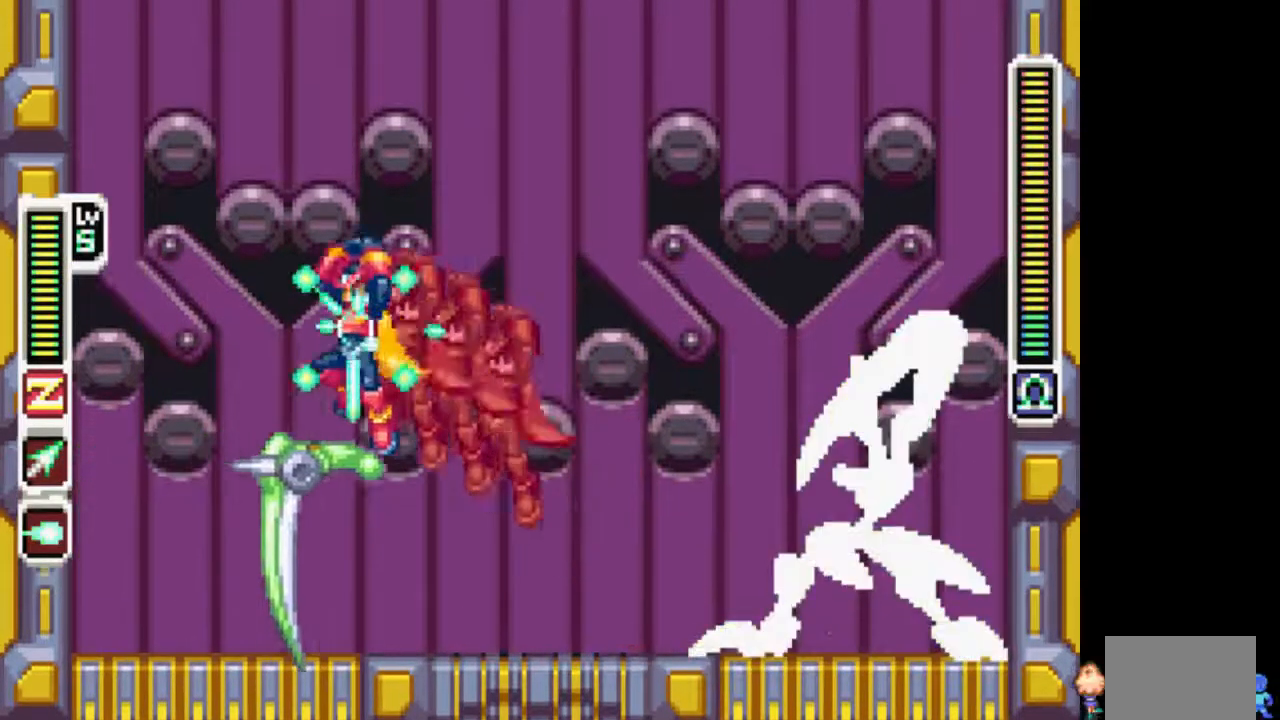
{"buttons": ["TRIANGLE"], "events": [[50, "L1", "up"], [100, "CIRCLE", "up"], [100, "DPAD_LEFT", "up"], [100, "DPAD_RIGHT", "down"], [200, "DPAD_RIGHT", "up"]]}
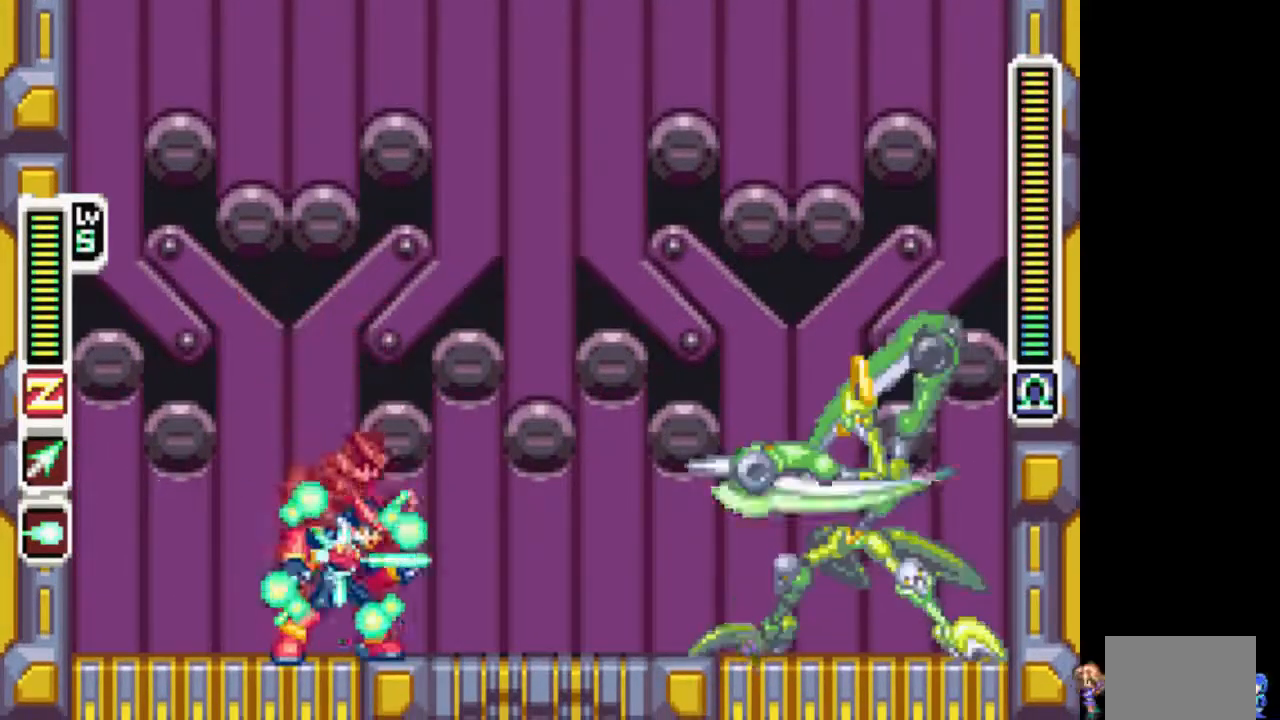
{"buttons": ["TRIANGLE"], "events": []}
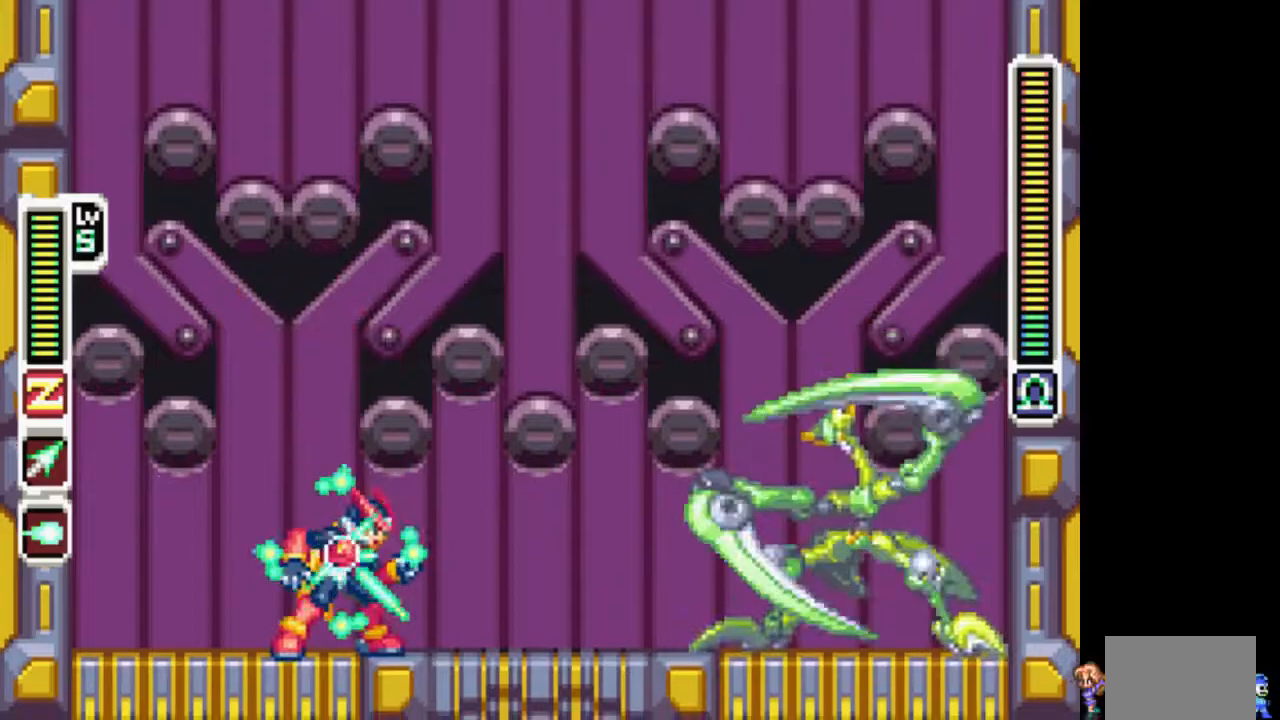
{"buttons": ["DPAD_LEFT"], "events": [[200, "CIRCLE", "down"], [250, "DPAD_RIGHT", "down"], [250, "TRIANGLE", "up"], [400, "CIRCLE", "up"], [450, "DPAD_RIGHT", "up"], [500, "DPAD_LEFT", "down"]]}
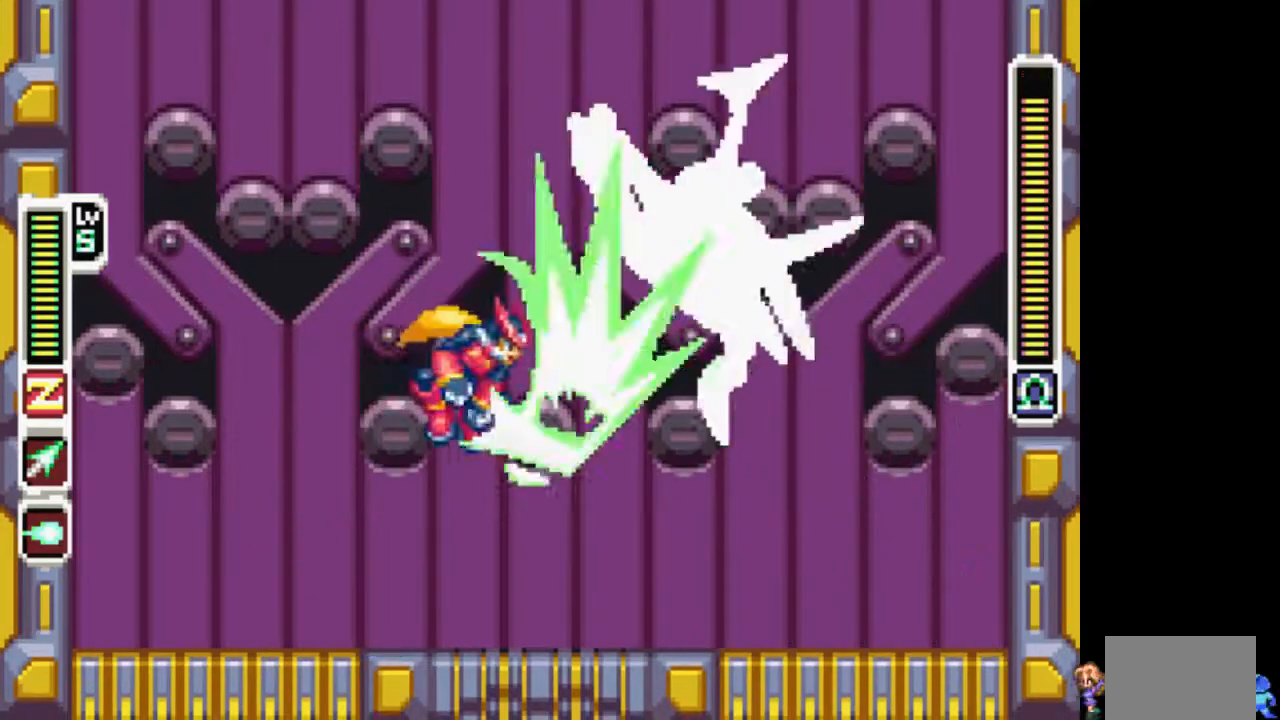
{"buttons": ["DPAD_LEFT"], "events": []}
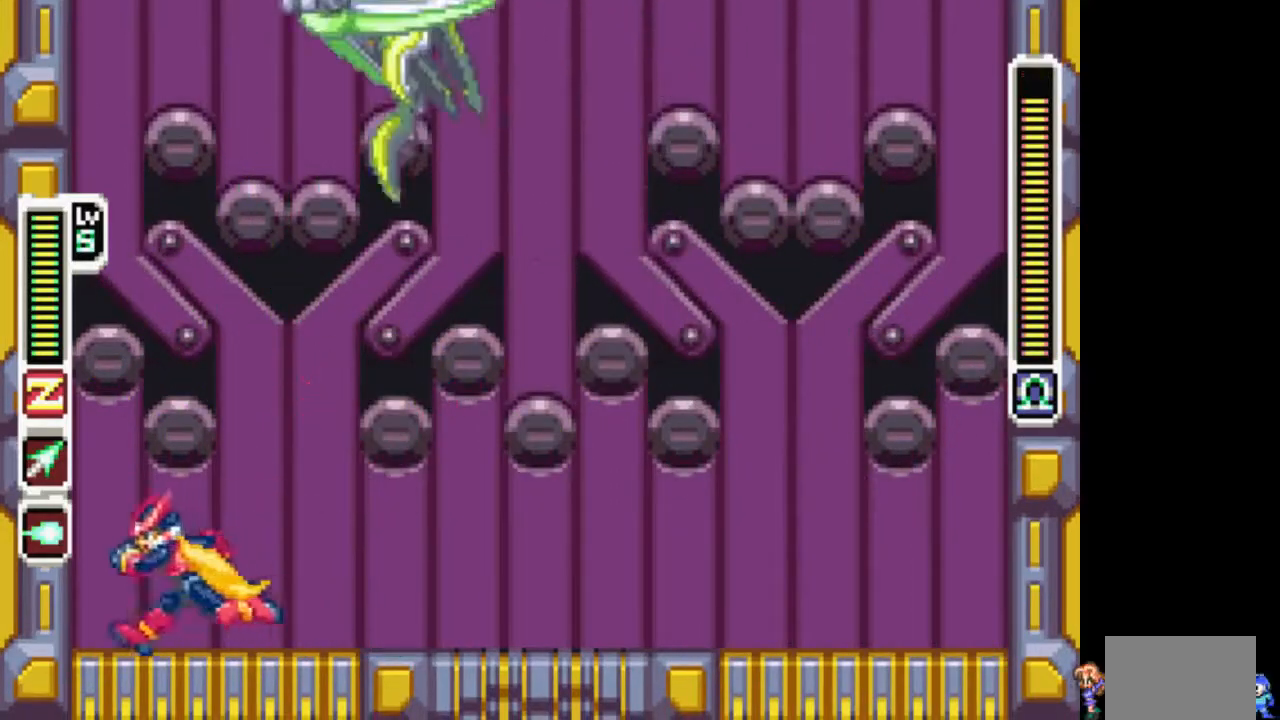
{"buttons": [], "events": [[200, "DPAD_LEFT", "up"], [250, "DPAD_RIGHT", "down"], [300, "DPAD_RIGHT", "up"]]}
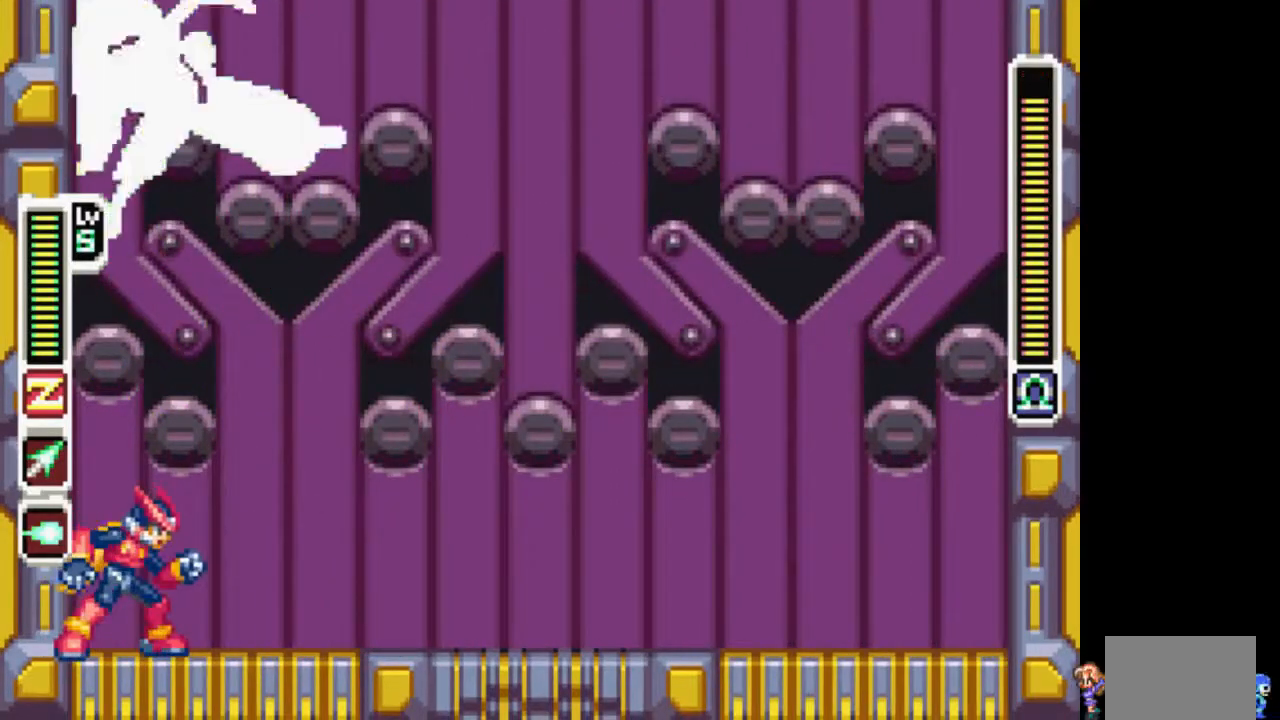
{"buttons": ["DPAD_RIGHT"], "events": [[500, "DPAD_RIGHT", "down"]]}
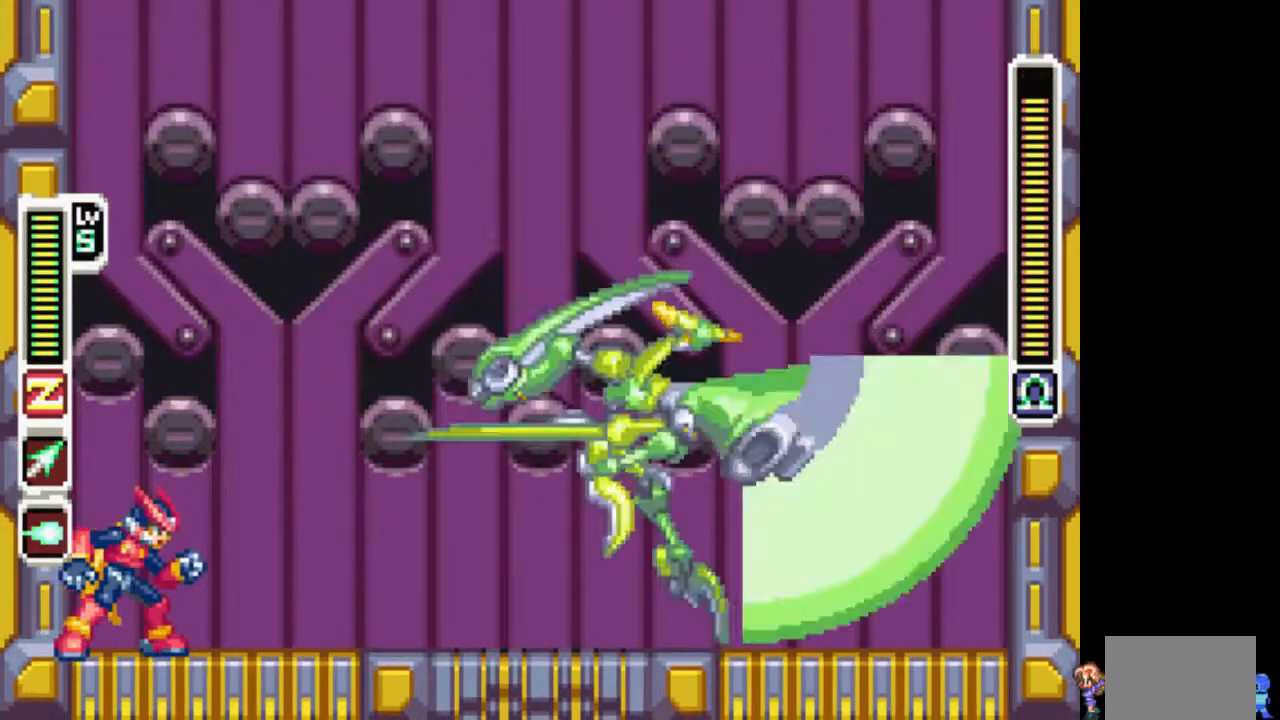
{"buttons": [], "events": [[50, "L1", "down"], [200, "TRIANGLE", "down"], [300, "DPAD_RIGHT", "up"], [300, "L1", "up"], [300, "TRIANGLE", "up"]]}
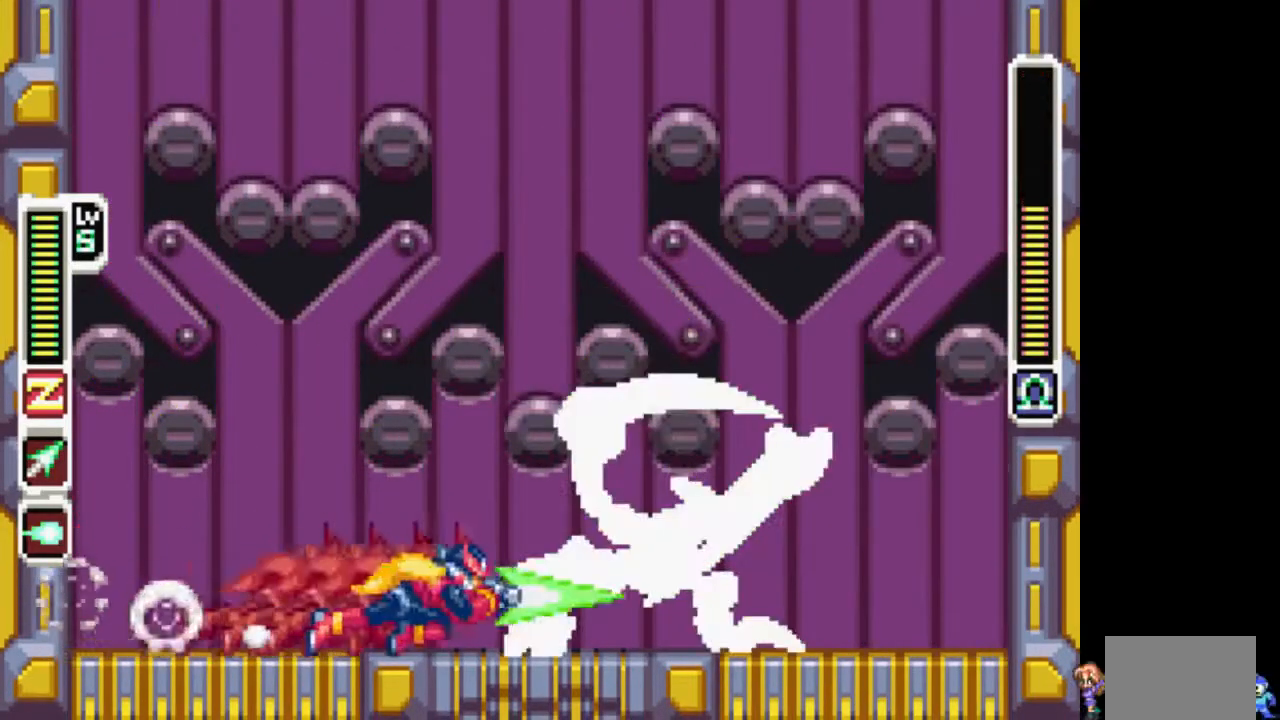
{"buttons": ["L1", "DPAD_RIGHT"], "events": [[250, "DPAD_RIGHT", "down"], [350, "L1", "down"]]}
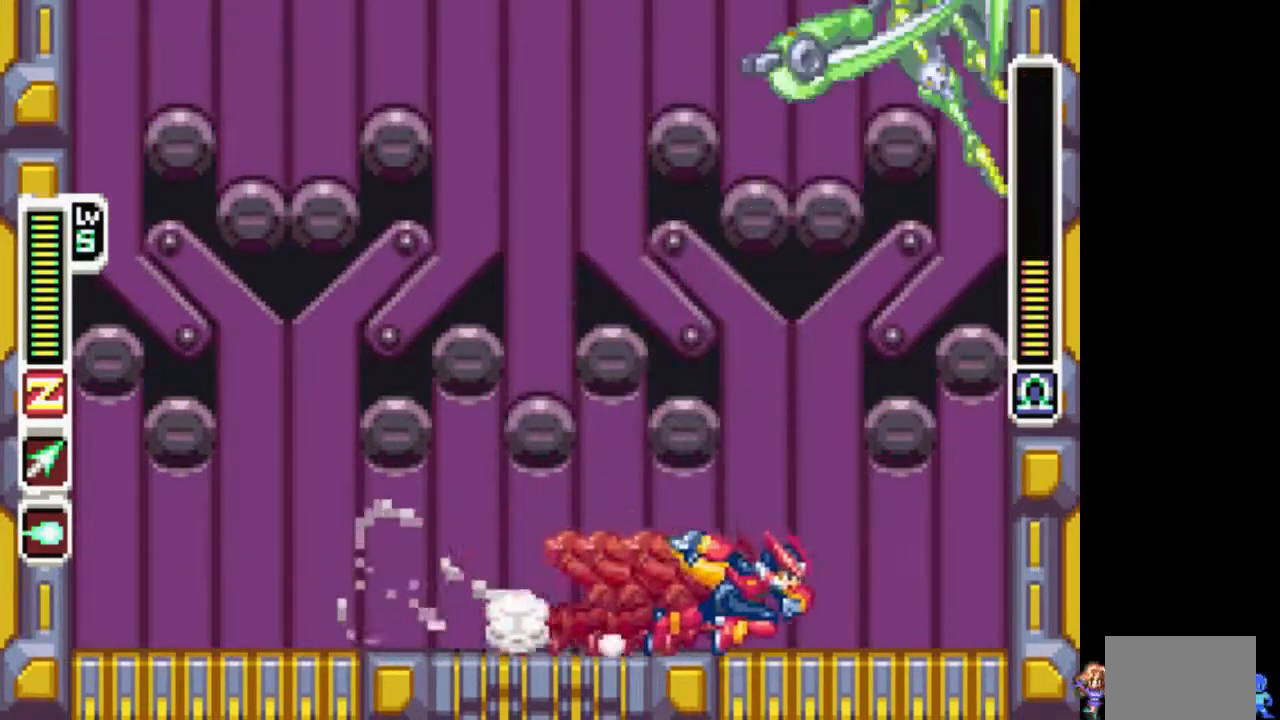
{"buttons": [], "events": [[350, "DPAD_RIGHT", "up"], [350, "L1", "up"]]}
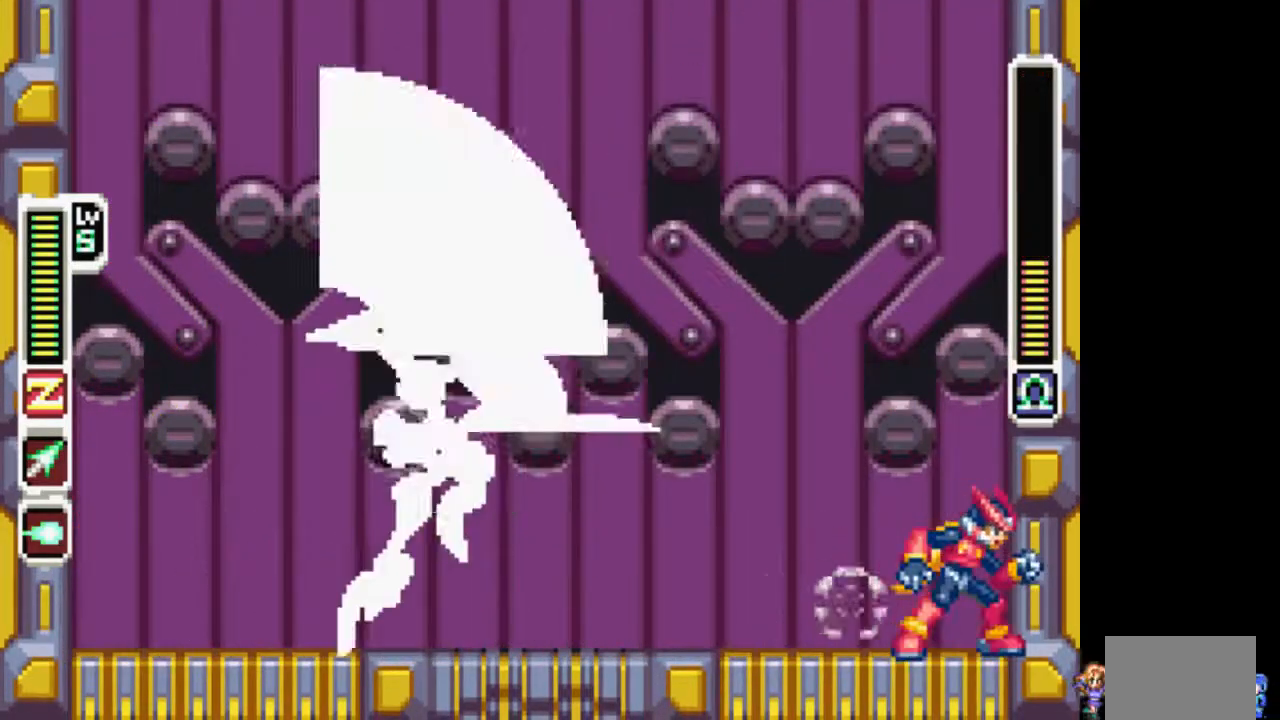
{"buttons": ["L1", "DPAD_LEFT"], "events": [[400, "DPAD_LEFT", "down"], [450, "L1", "down"]]}
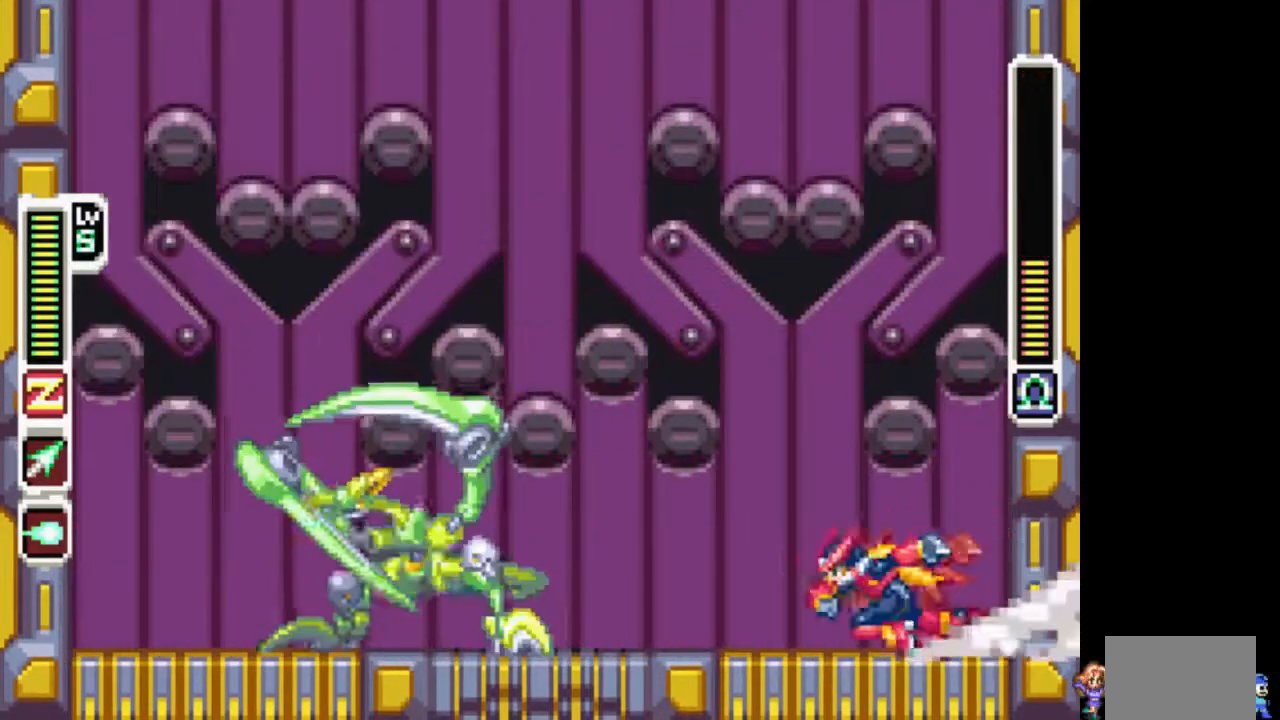
{"buttons": ["TRIANGLE"], "events": [[100, "TRIANGLE", "down"], [200, "DPAD_LEFT", "up"], [250, "L1", "up"], [250, "TRIANGLE", "up"], [500, "TRIANGLE", "down"]]}
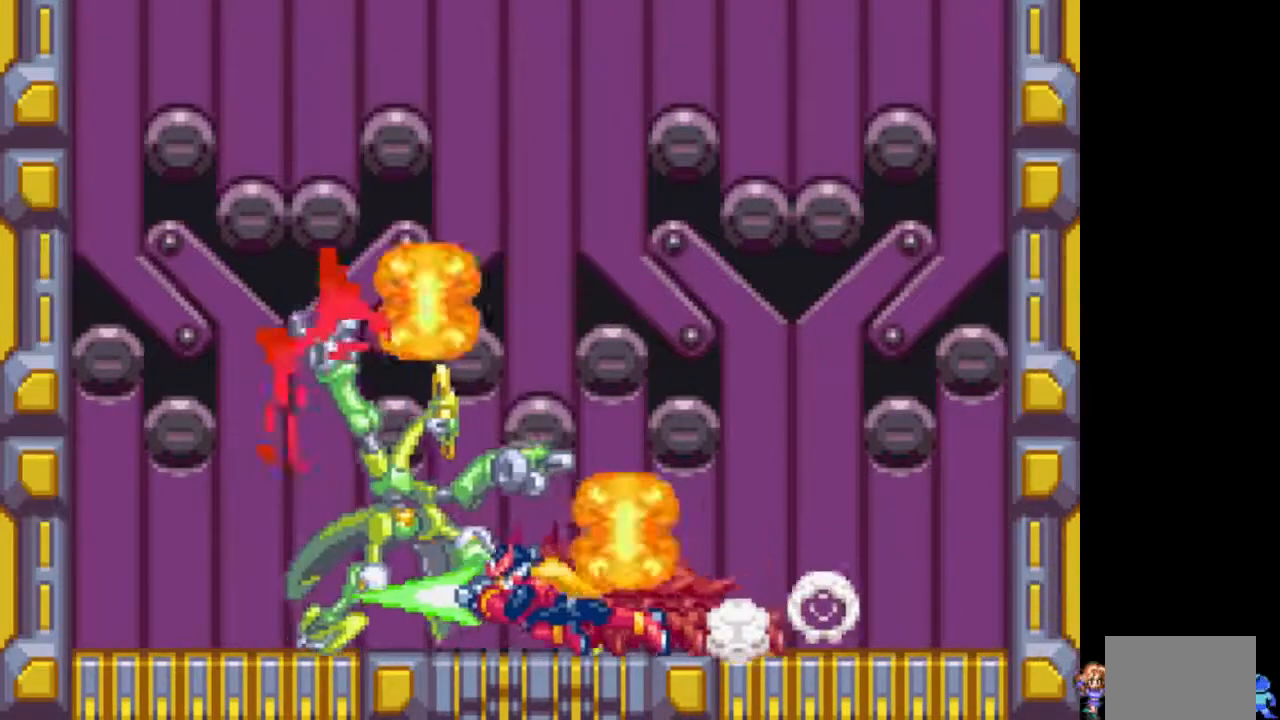
{"buttons": ["TRIANGLE"], "events": [[100, "TRIANGLE", "up"], [200, "TRIANGLE", "down"], [250, "TRIANGLE", "up"], [350, "TRIANGLE", "down"], [400, "TRIANGLE", "up"], [500, "TRIANGLE", "down"]]}
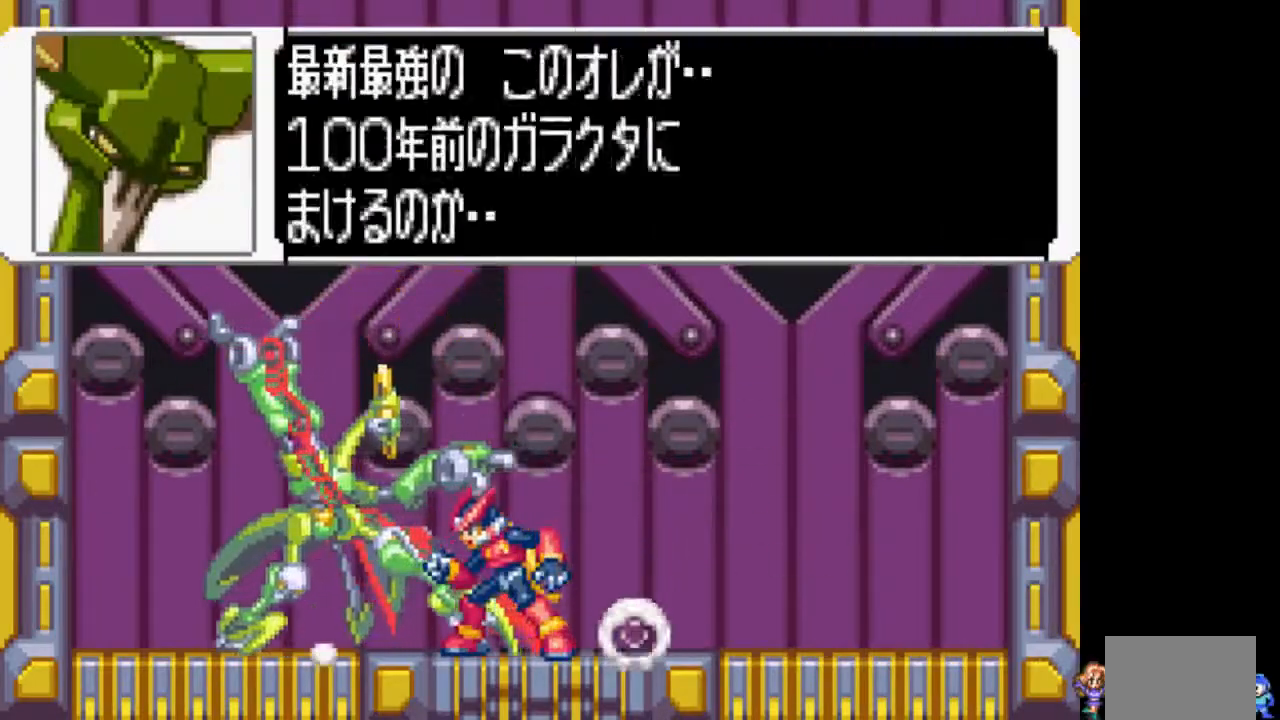
{"buttons": [], "events": [[50, "TRIANGLE", "up"], [150, "TRIANGLE", "down"], [200, "TRIANGLE", "up"], [300, "TRIANGLE", "down"], [350, "TRIANGLE", "up"], [450, "TRIANGLE", "down"], [500, "TRIANGLE", "up"]]}
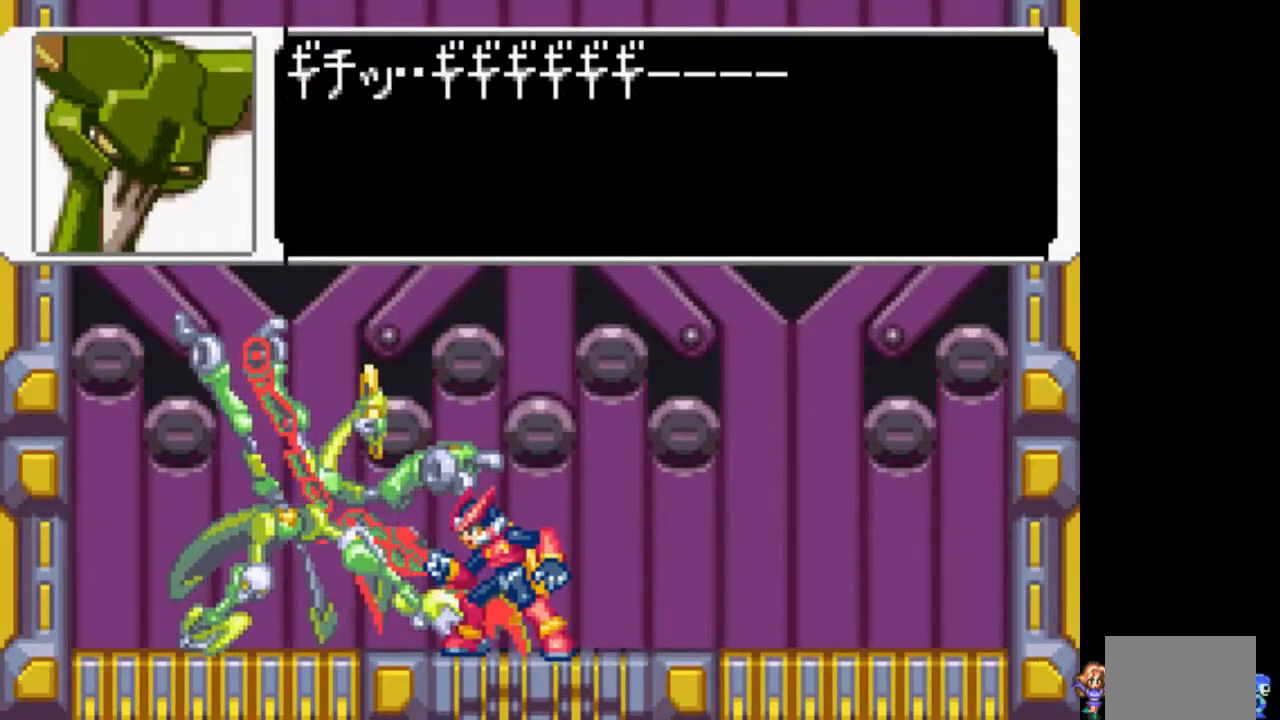
{"buttons": ["TRIANGLE"], "events": [[50, "TRIANGLE", "down"], [150, "TRIANGLE", "up"], [200, "TRIANGLE", "down"], [300, "TRIANGLE", "up"], [350, "TRIANGLE", "down"], [450, "TRIANGLE", "up"], [500, "TRIANGLE", "down"]]}
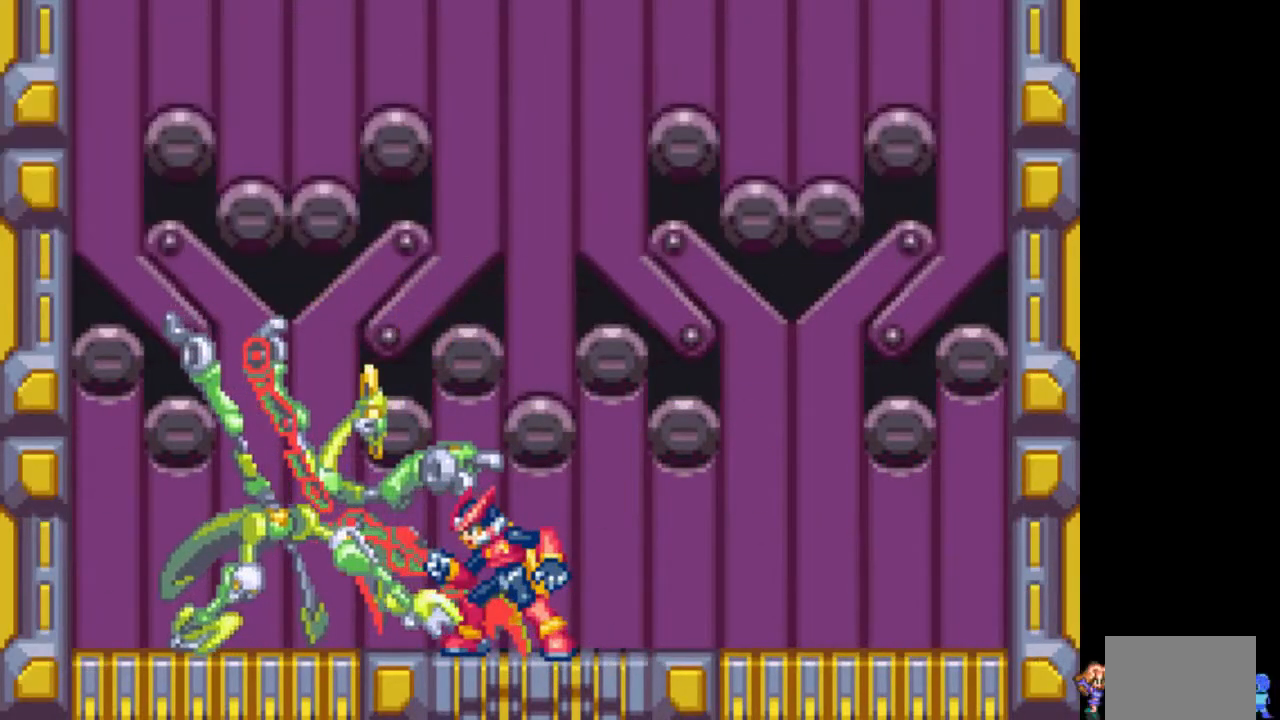
{"buttons": [], "events": [[100, "TRIANGLE", "up"]]}